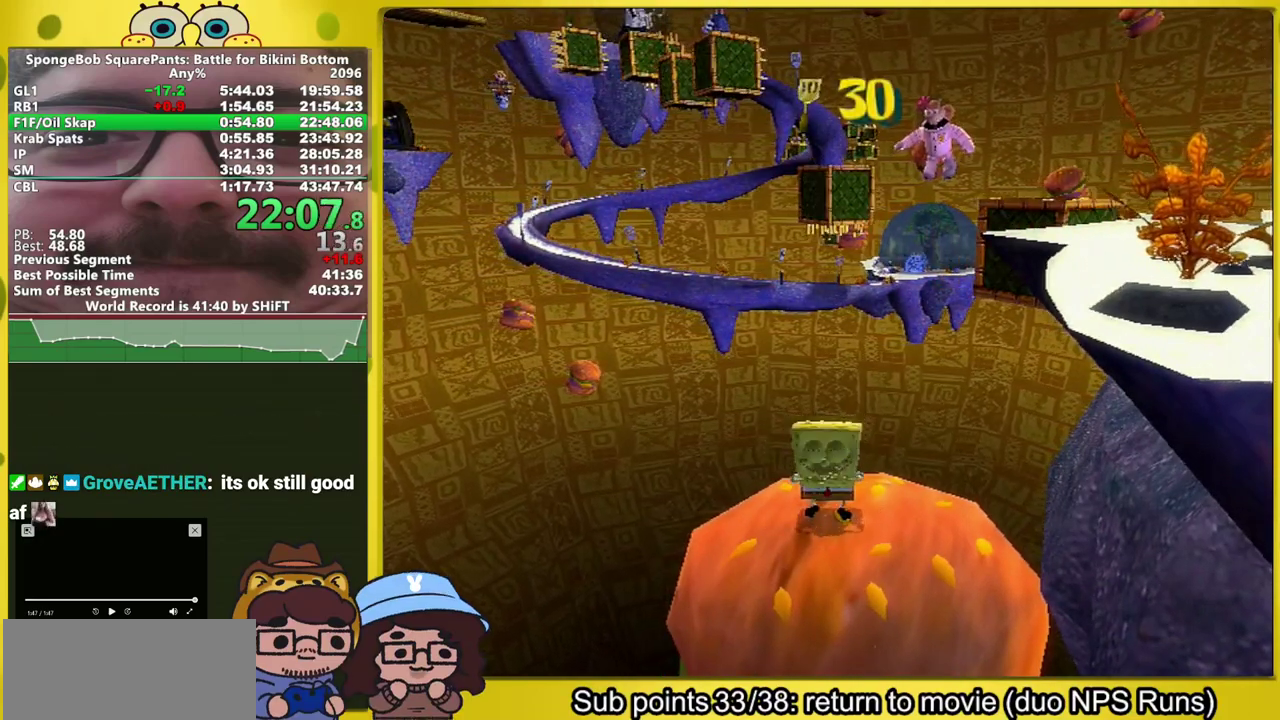
Gameplay with a controller (Xbox layout); each line is a JSON object with the inputs held at the frame after it. "events" lists button and stick changes between this image and that frame as [ms after this image, input, new state], when the widget could be followed in between. This overlay highlights the sticks when they move; stick clicks (L3 R3) are not distinguishable. Not read: L3 R3.
{"buttons": [], "left_stick": "center", "right_stick": "center", "events": []}
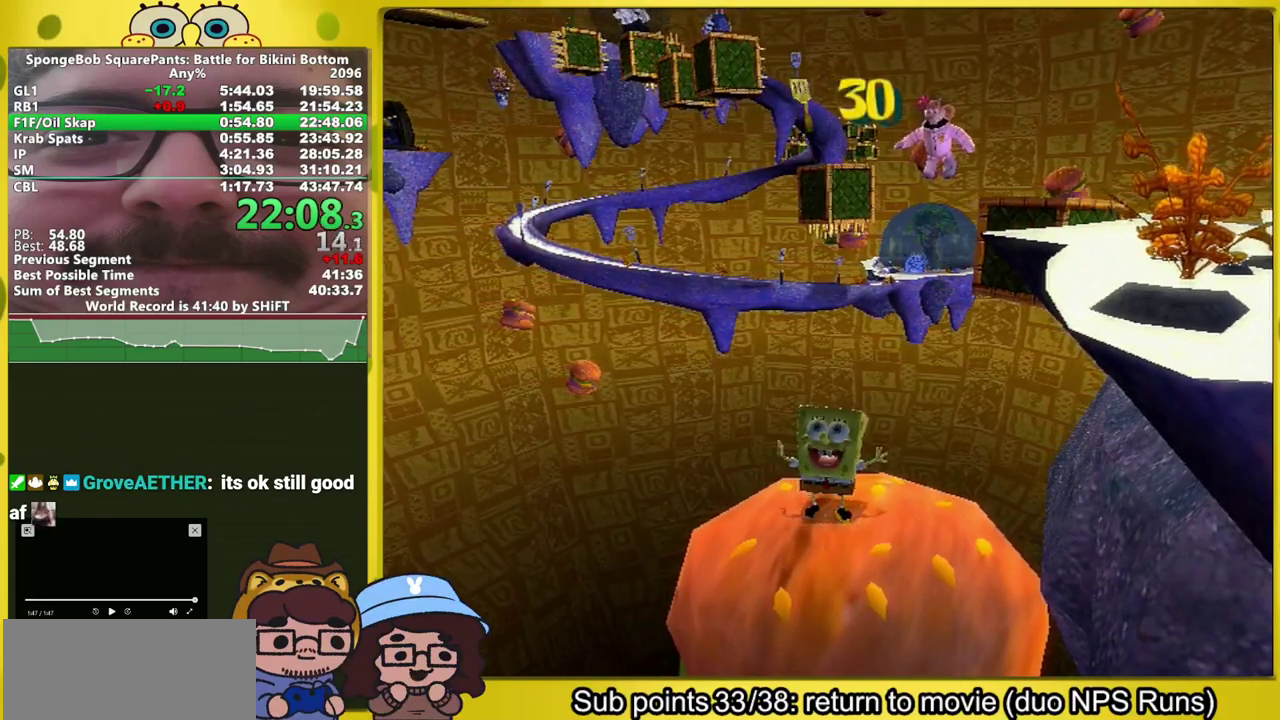
{"buttons": [], "left_stick": "center", "right_stick": "center", "events": []}
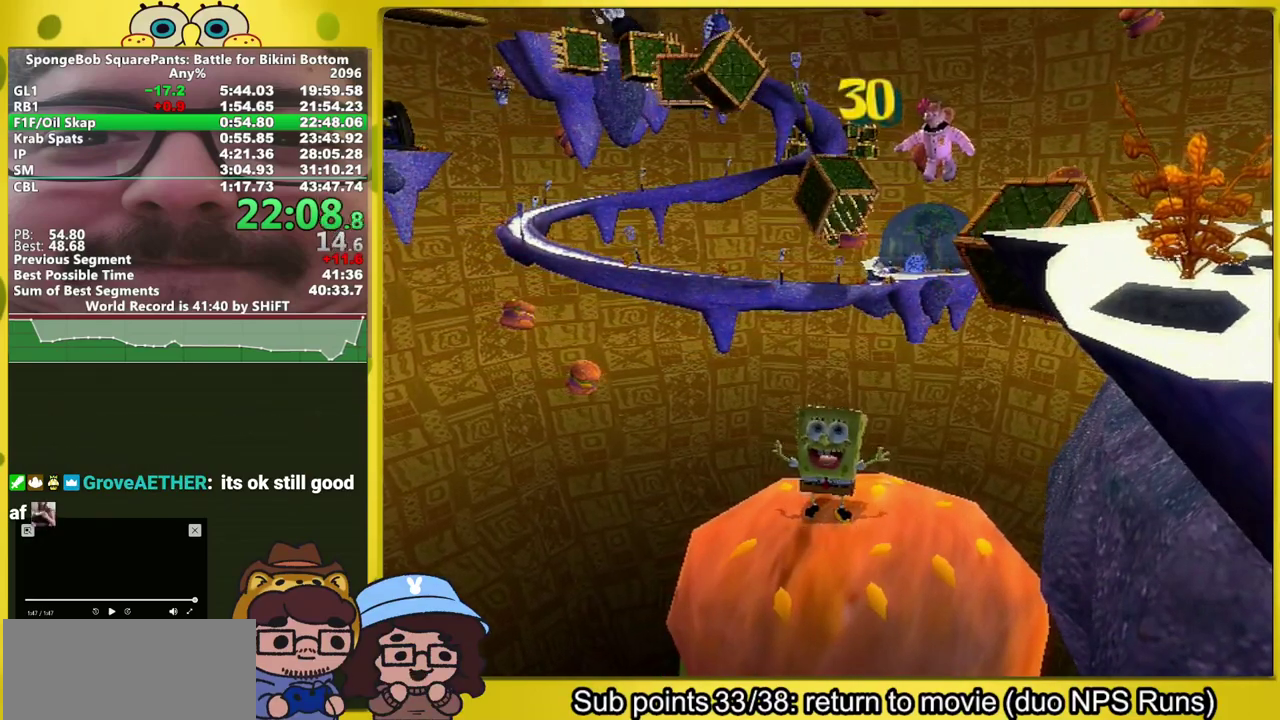
{"buttons": [], "left_stick": "up-right", "right_stick": "center", "events": [[133, "A", "down"], [133, "left_stick", "up-right"], [317, "A", "up"]]}
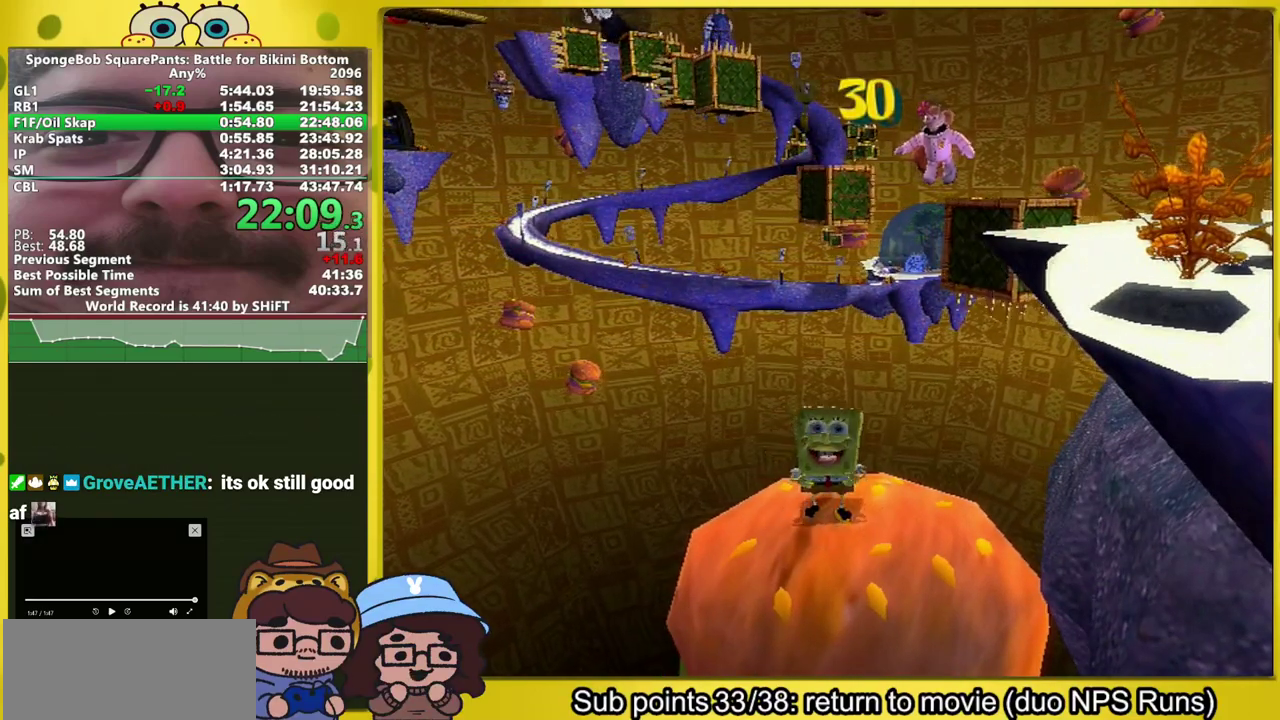
{"buttons": [], "left_stick": "up-right", "right_stick": "center", "events": []}
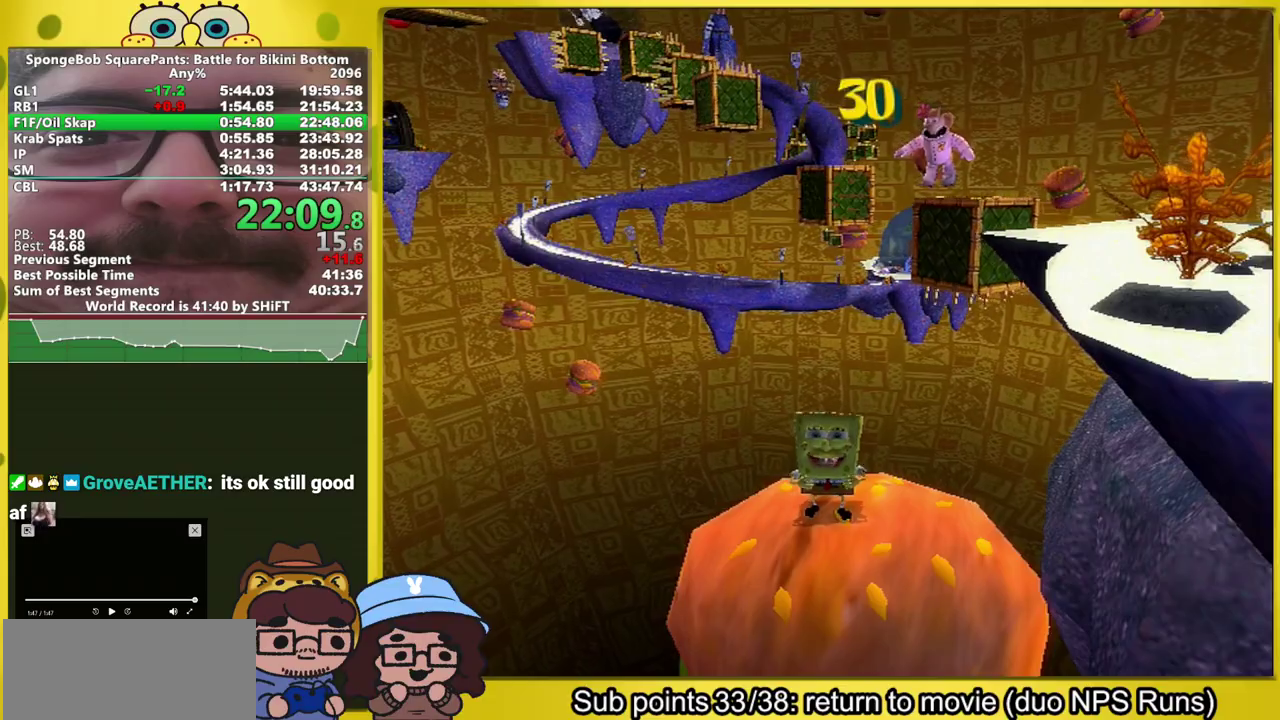
{"buttons": [], "left_stick": "up-right", "right_stick": "center", "events": []}
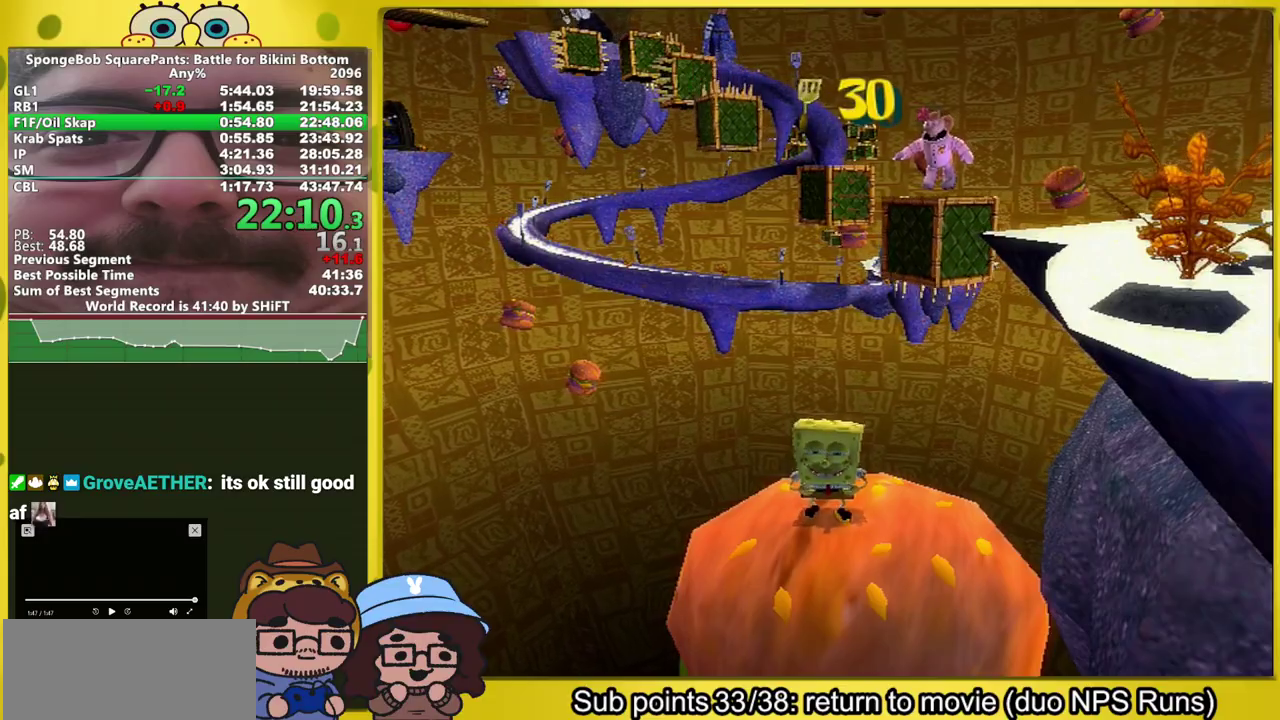
{"buttons": [], "left_stick": "up-right", "right_stick": "center", "events": []}
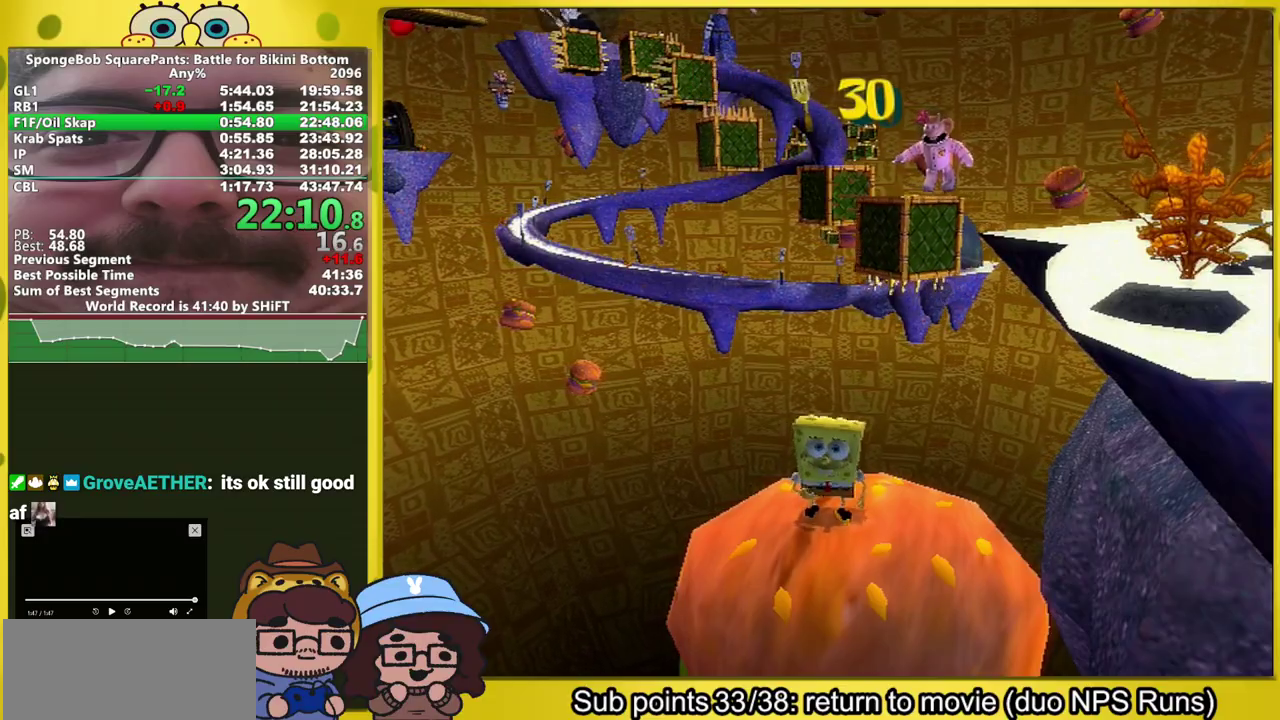
{"buttons": ["A"], "left_stick": "up-right", "right_stick": "center", "events": [[167, "A", "down"], [317, "A", "up"], [467, "A", "down"]]}
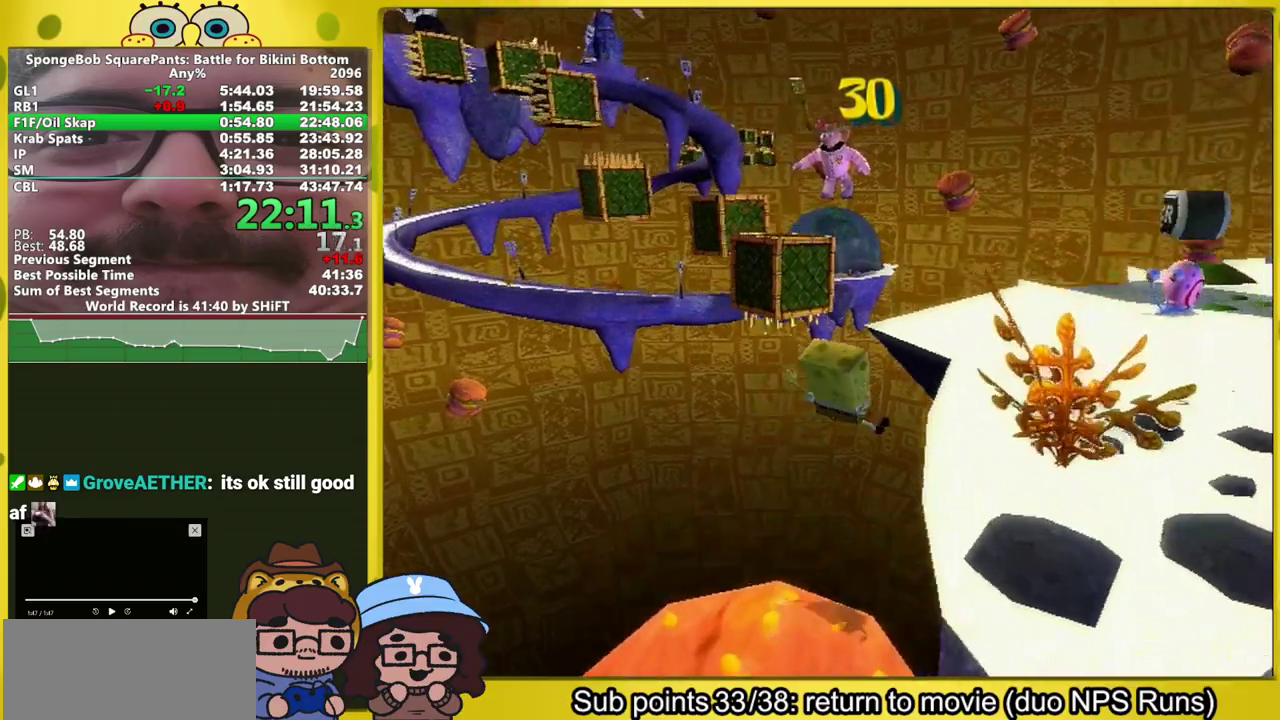
{"buttons": [], "left_stick": "up-right", "right_stick": "right", "events": [[117, "A", "up"], [267, "right_stick", "right"]]}
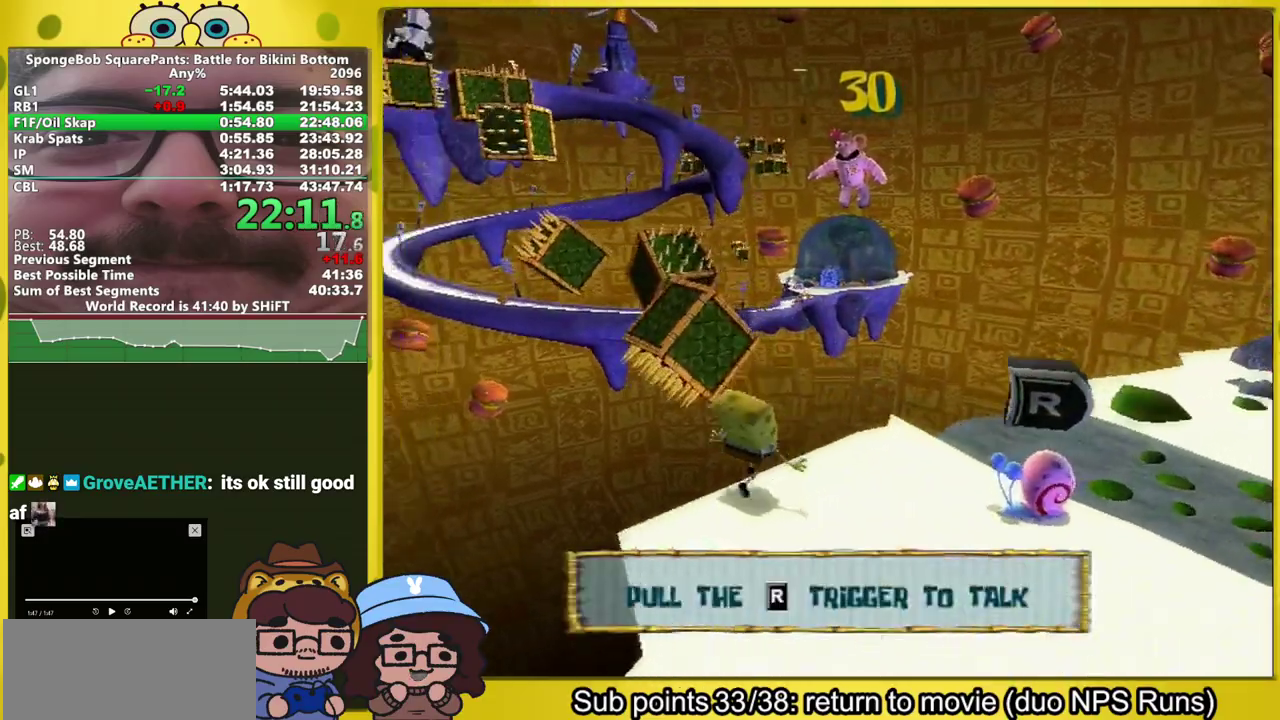
{"buttons": ["A"], "left_stick": "up", "right_stick": "center", "events": [[83, "left_stick", "up"], [117, "right_stick", "center"], [367, "A", "down"]]}
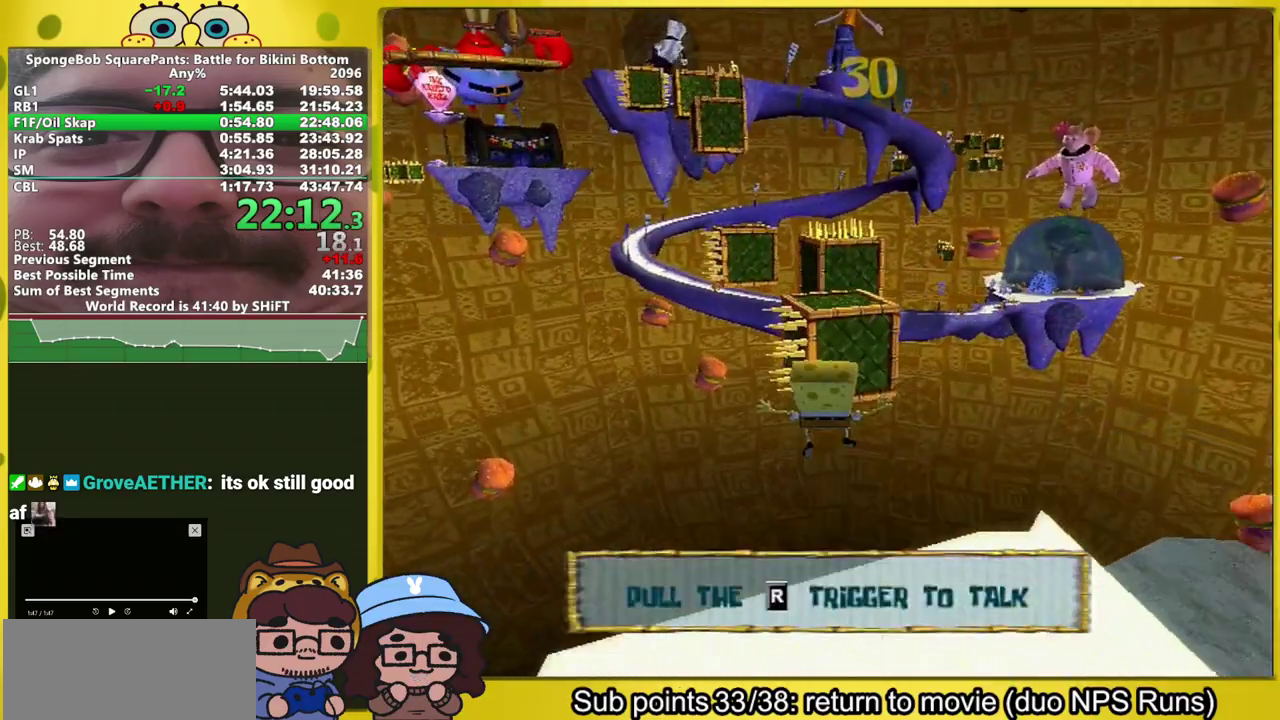
{"buttons": ["A"], "left_stick": "up", "right_stick": "center", "events": [[67, "A", "up"], [317, "A", "down"]]}
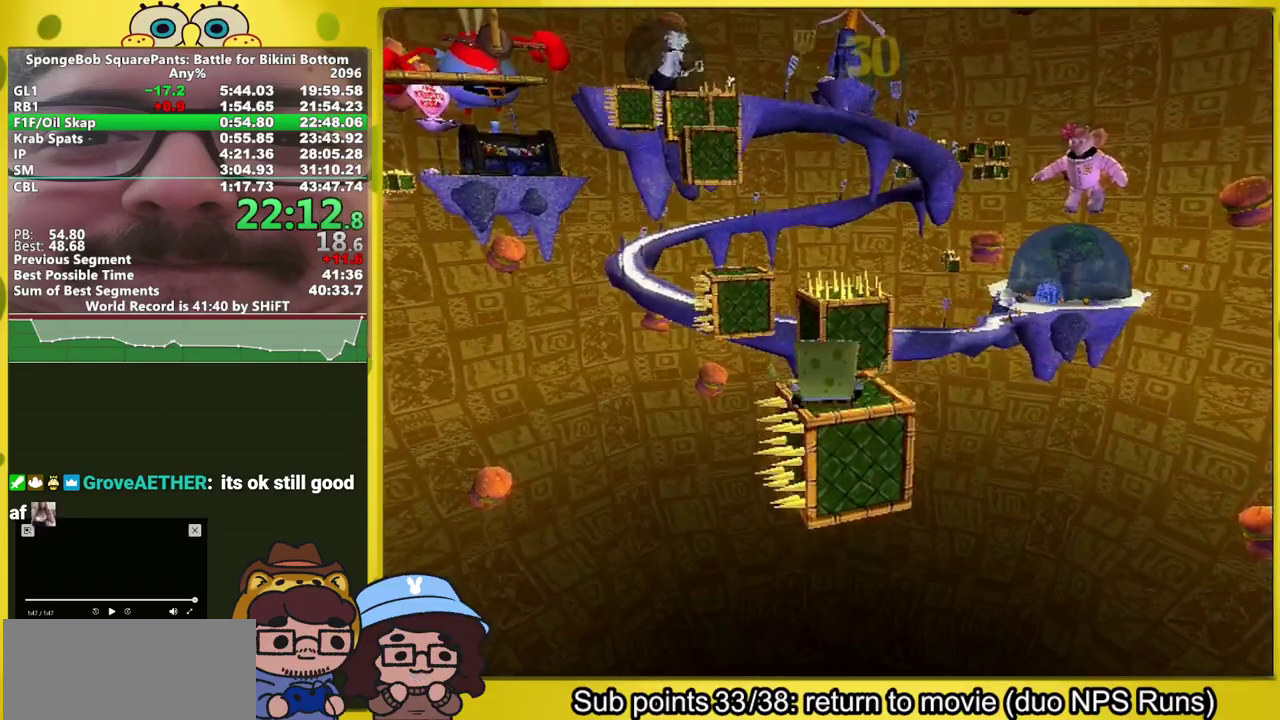
{"buttons": [], "left_stick": "up", "right_stick": "center", "events": [[33, "A", "up"], [250, "X", "down"], [300, "X", "up"]]}
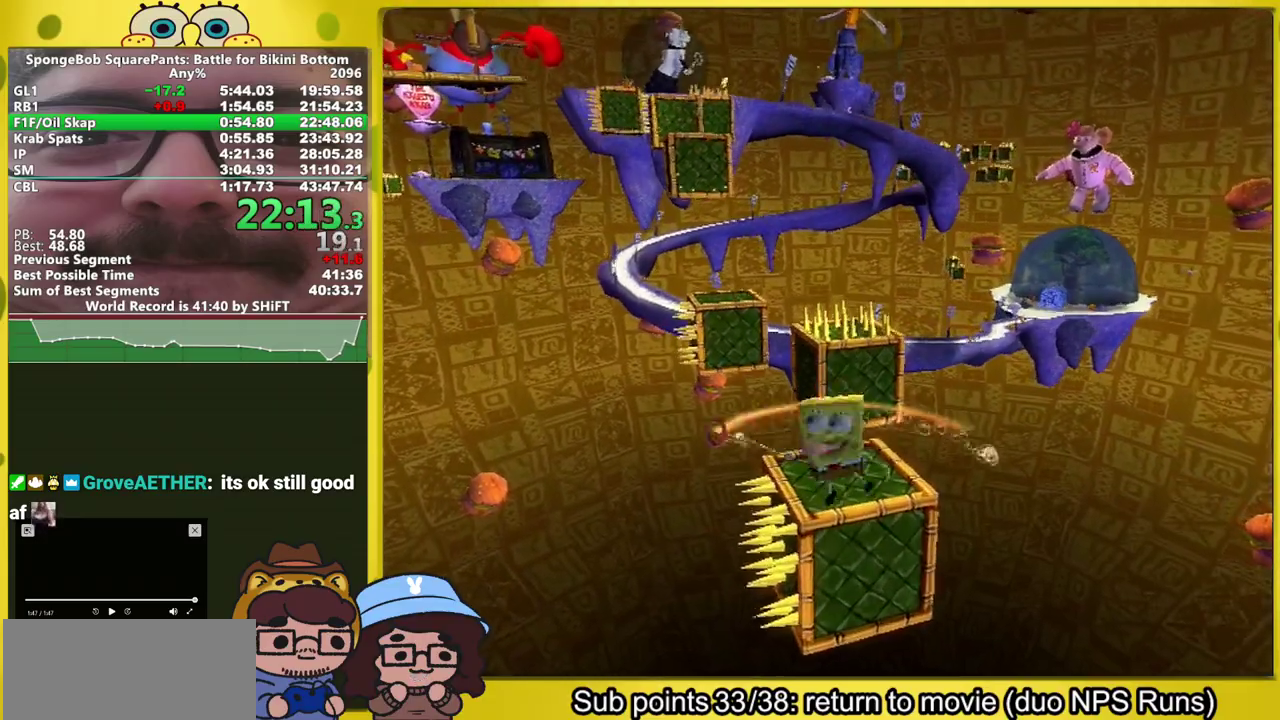
{"buttons": [], "left_stick": "up-right", "right_stick": "center", "events": [[233, "right_stick", "right"], [333, "left_stick", "up-right"], [467, "right_stick", "center"]]}
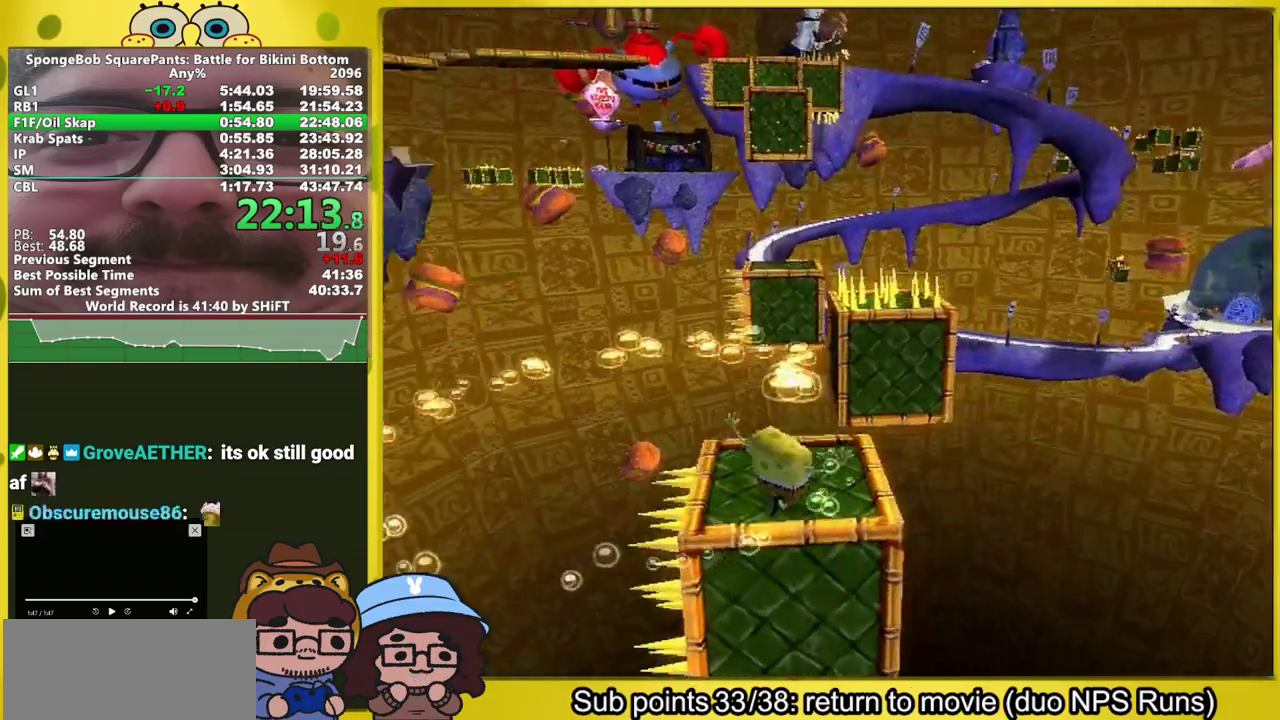
{"buttons": [], "left_stick": "up", "right_stick": "center", "events": [[417, "left_stick", "up"]]}
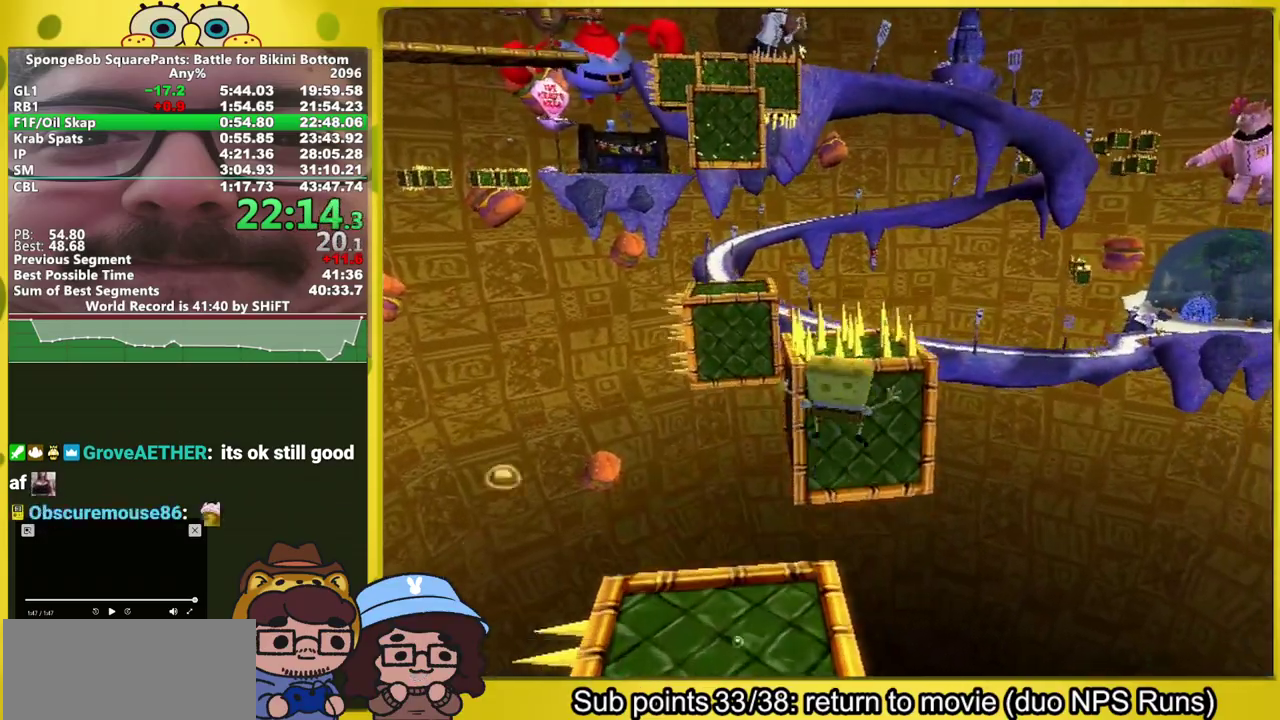
{"buttons": [], "left_stick": "up-left", "right_stick": "center", "events": [[167, "left_stick", "down-left"], [283, "left_stick", "up-left"]]}
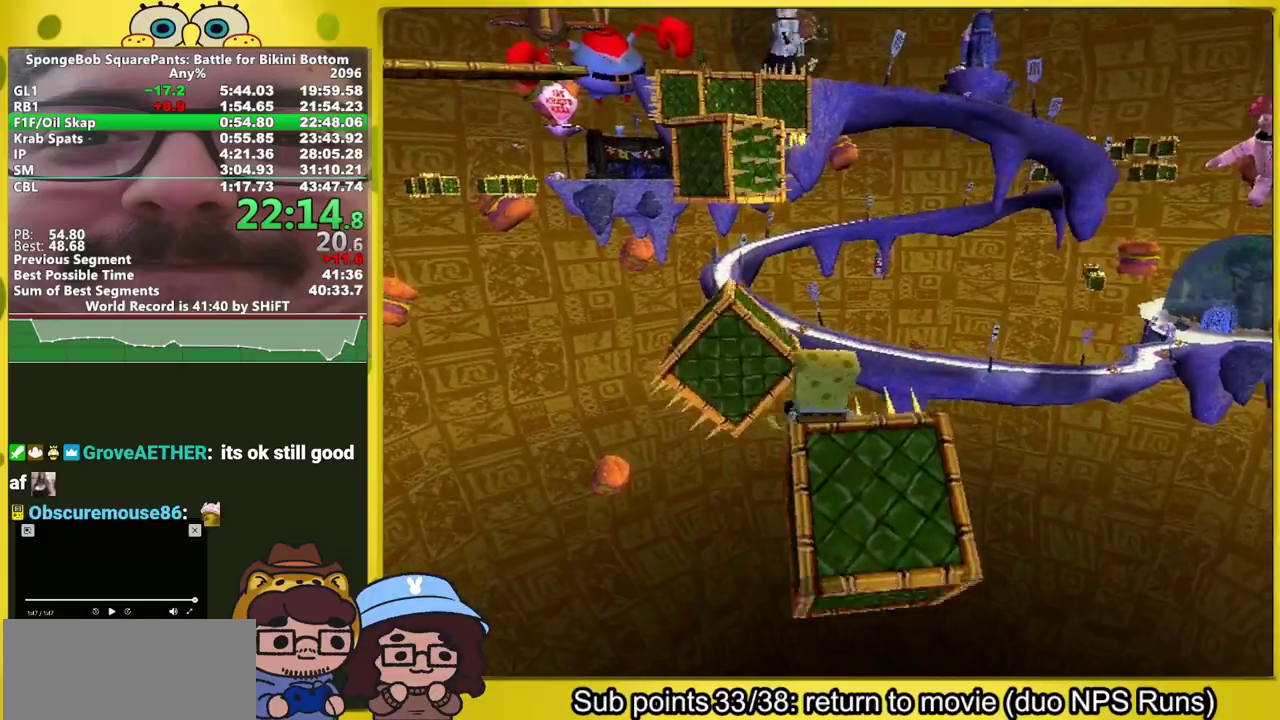
{"buttons": [], "left_stick": "up-left", "right_stick": "center", "events": [[100, "left_stick", "up"], [217, "A", "down"], [250, "left_stick", "up-left"], [483, "A", "up"]]}
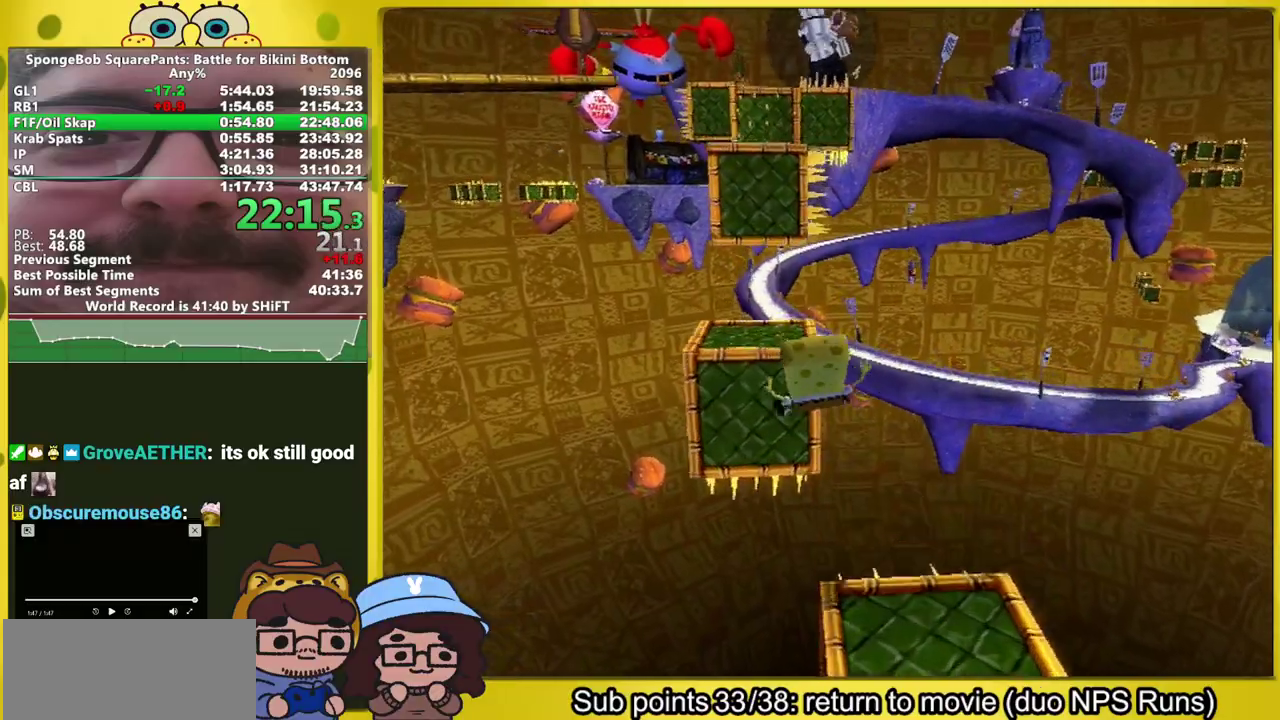
{"buttons": ["A"], "left_stick": "up", "right_stick": "center", "events": [[183, "A", "down"], [283, "left_stick", "up"]]}
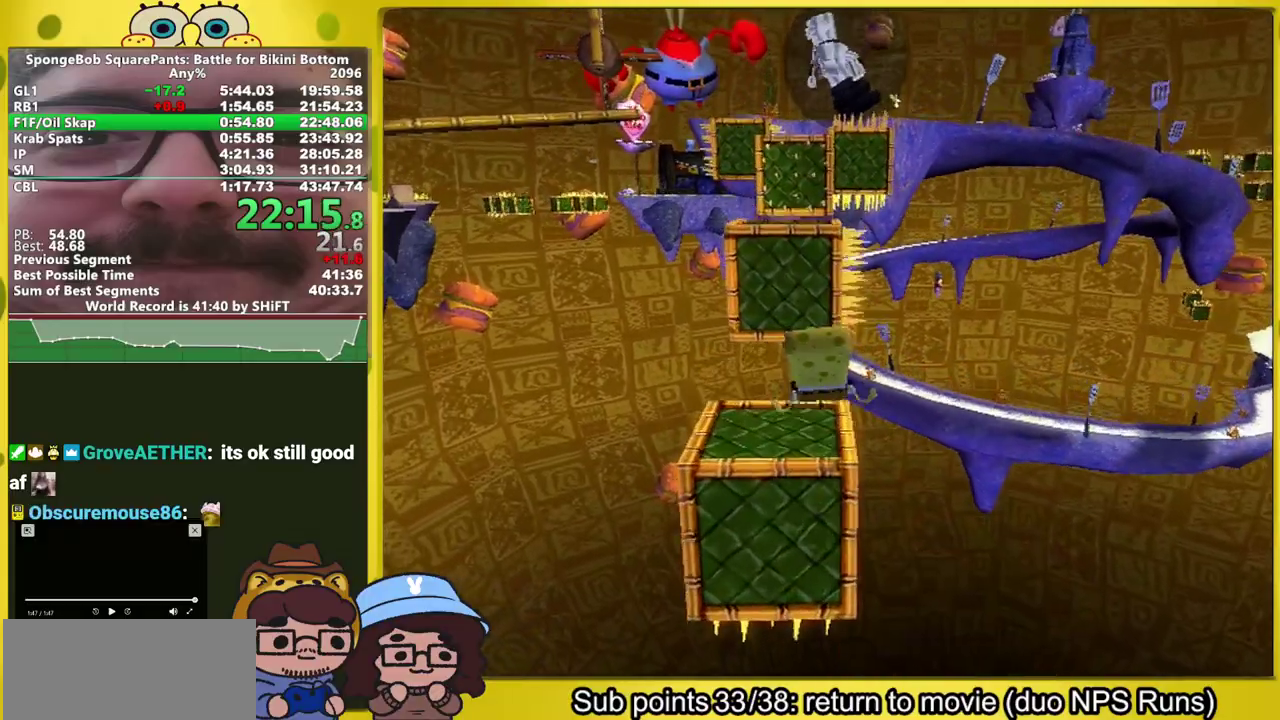
{"buttons": ["A"], "left_stick": "up", "right_stick": "center", "events": [[50, "A", "up"], [283, "A", "down"], [383, "A", "up"], [500, "A", "down"]]}
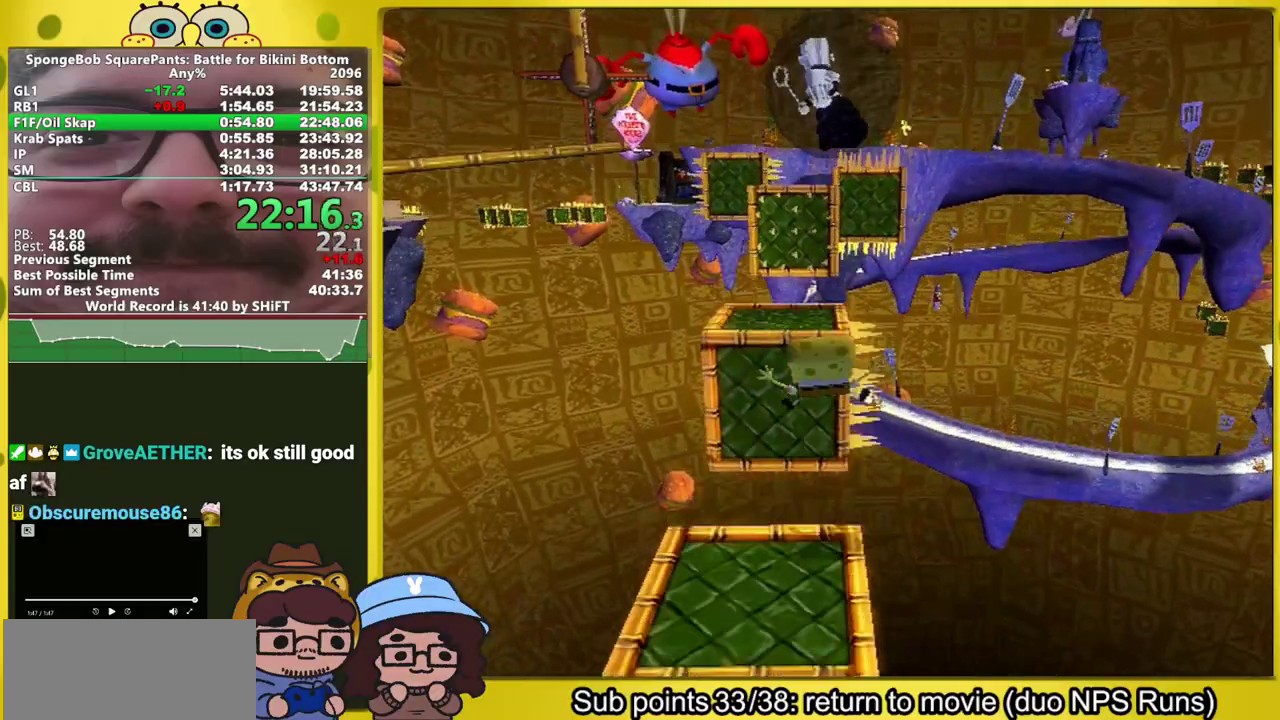
{"buttons": [], "left_stick": "up", "right_stick": "center", "events": [[500, "A", "up"]]}
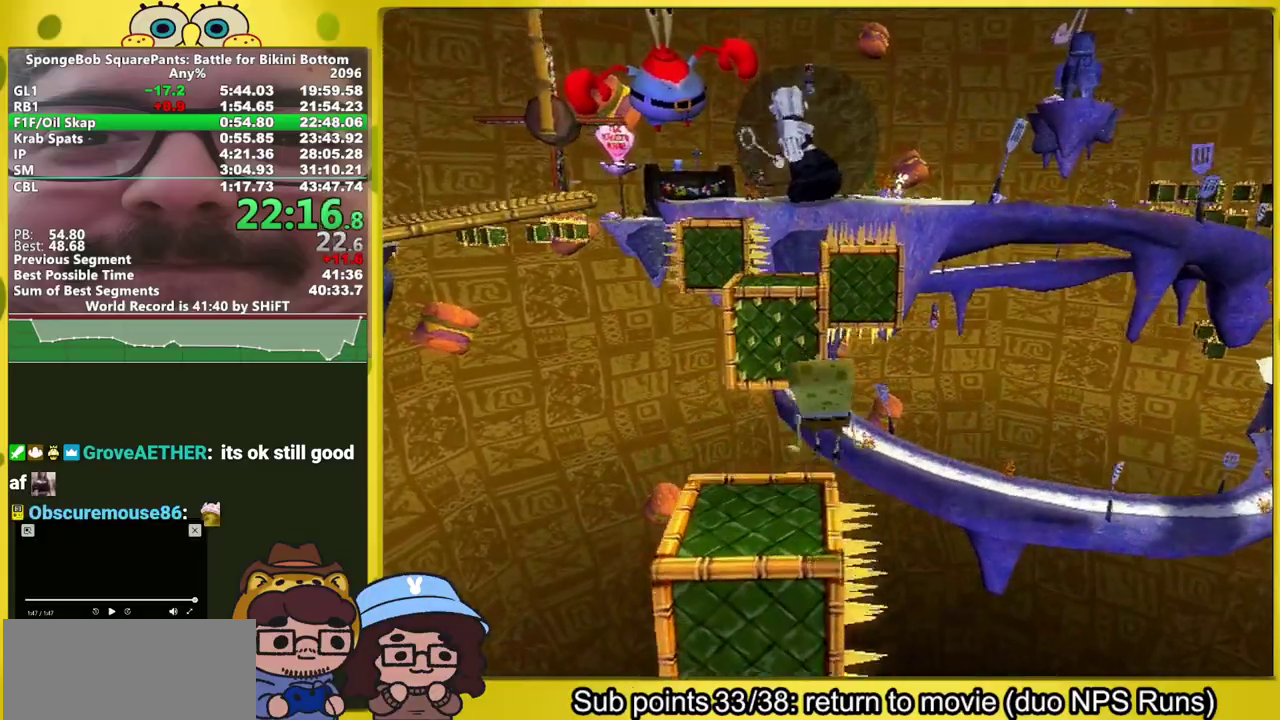
{"buttons": [], "left_stick": "up", "right_stick": "center", "events": [[233, "A", "down"], [350, "A", "up"]]}
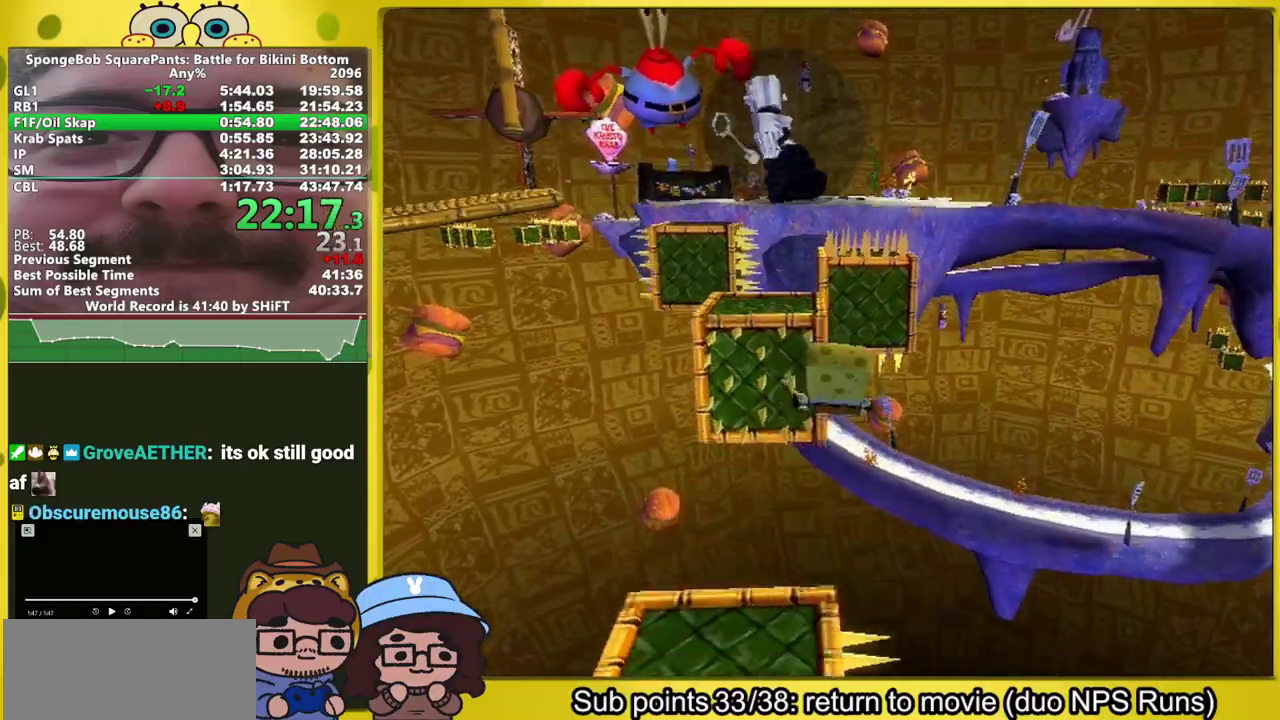
{"buttons": [], "left_stick": "up", "right_stick": "center", "events": [[17, "A", "down"], [483, "A", "up"]]}
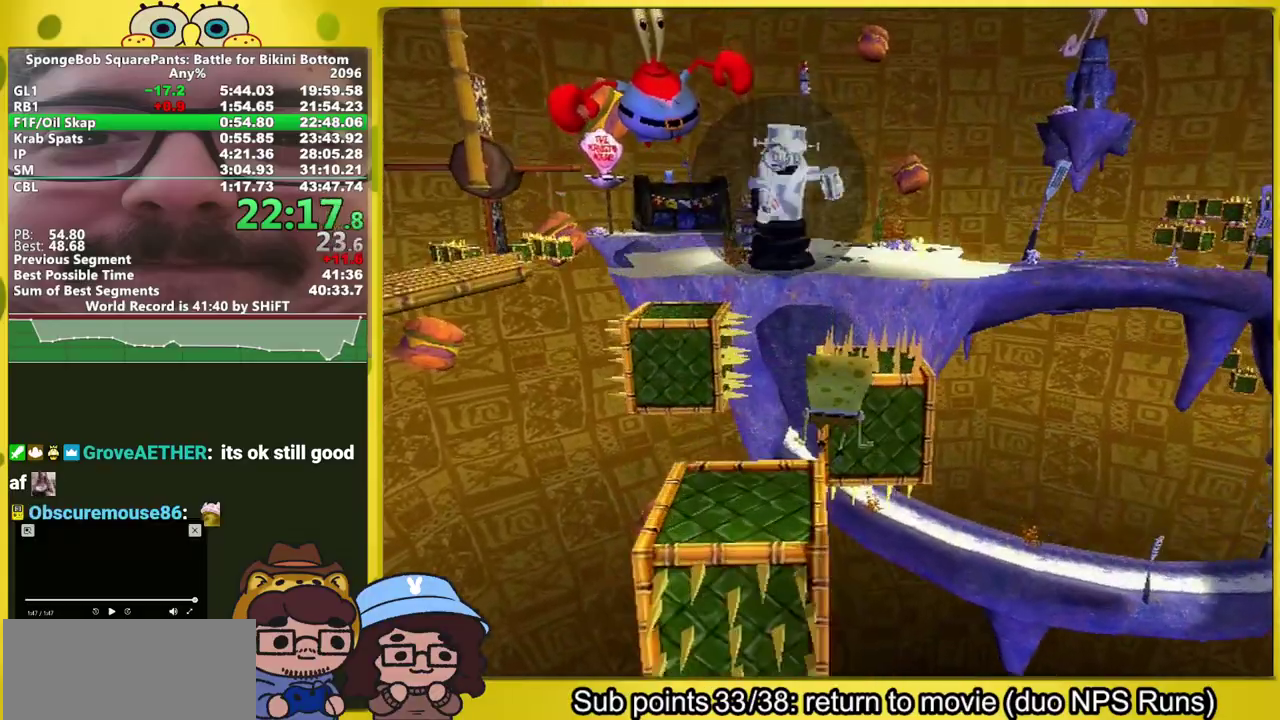
{"buttons": [], "left_stick": "up-left", "right_stick": "center", "events": [[183, "A", "down"], [283, "left_stick", "up-left"], [383, "A", "up"]]}
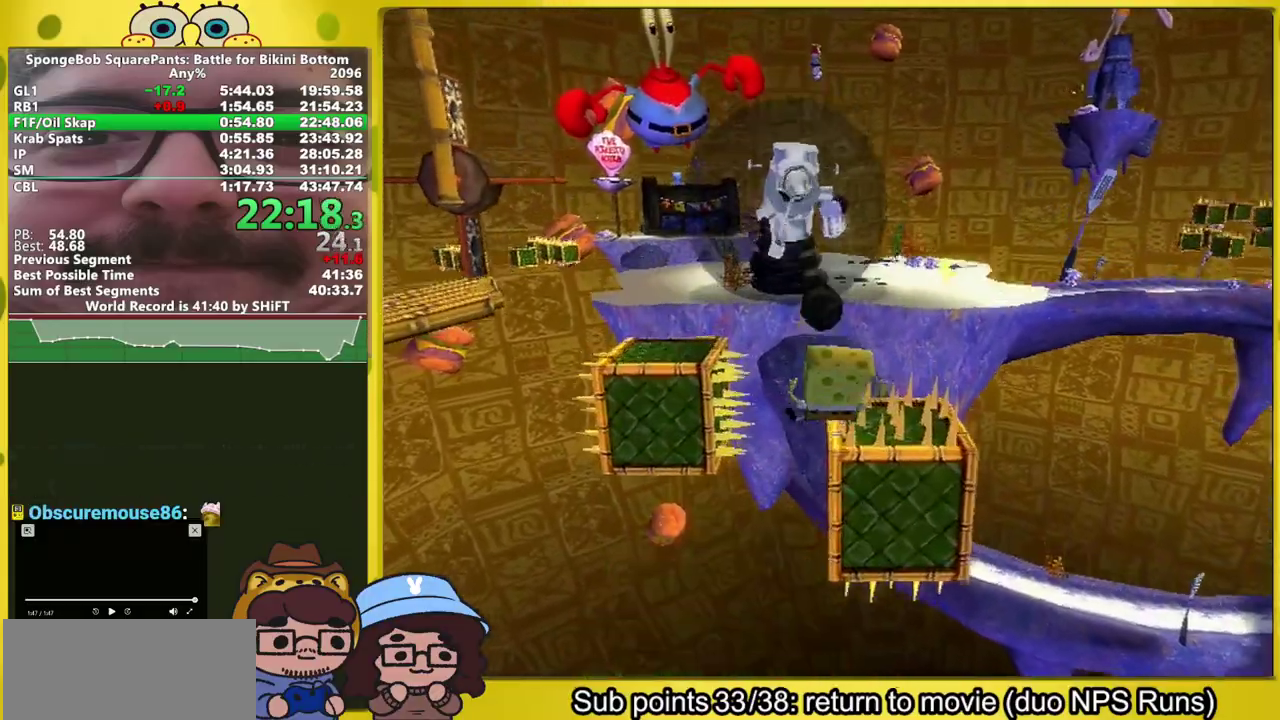
{"buttons": ["A"], "left_stick": "up-left", "right_stick": "center", "events": [[133, "A", "down"]]}
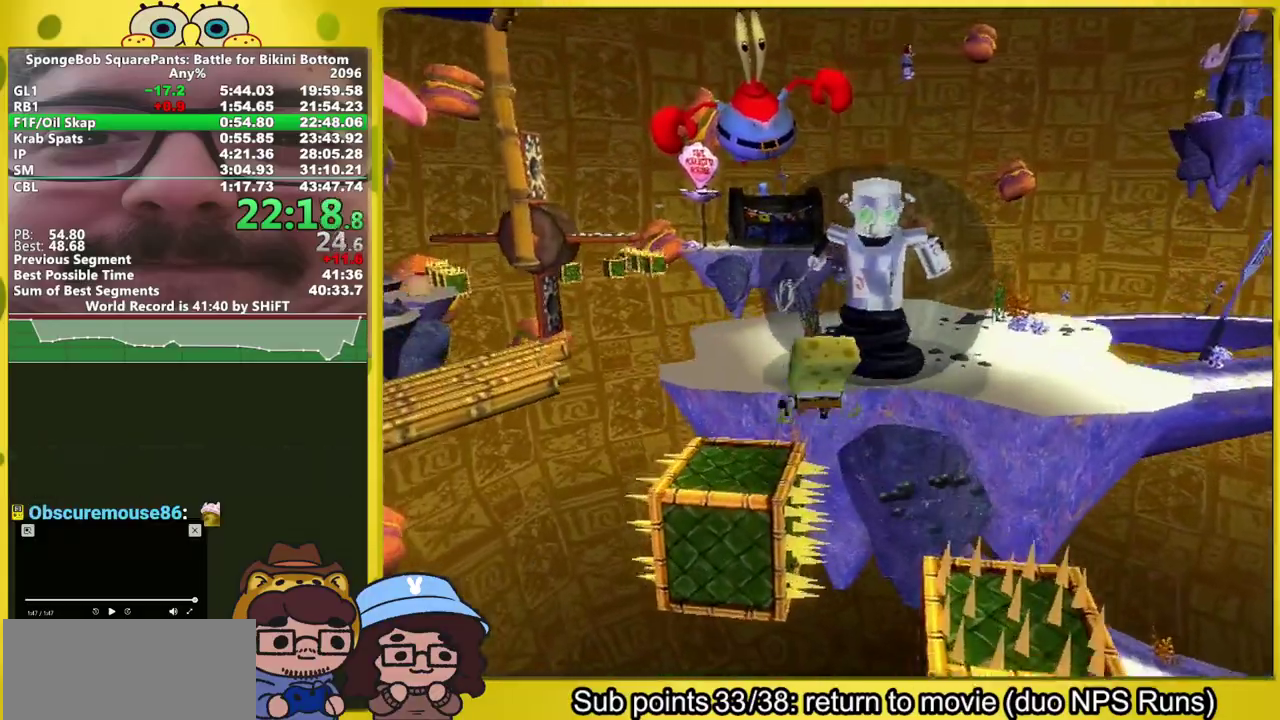
{"buttons": [], "left_stick": "up-left", "right_stick": "center", "events": [[17, "A", "up"], [233, "right_stick", "left"], [283, "right_stick", "right"], [433, "right_stick", "center"]]}
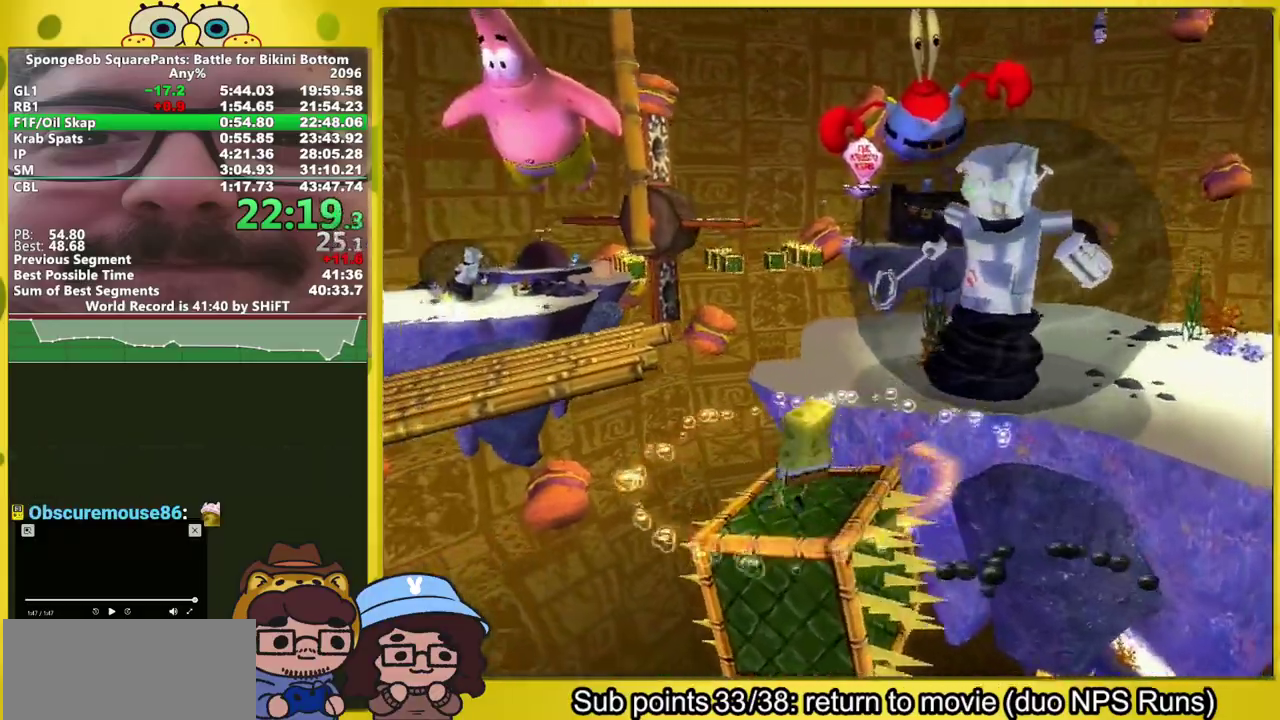
{"buttons": [], "left_stick": "up", "right_stick": "center", "events": [[200, "A", "down"], [283, "A", "up"], [400, "left_stick", "up"]]}
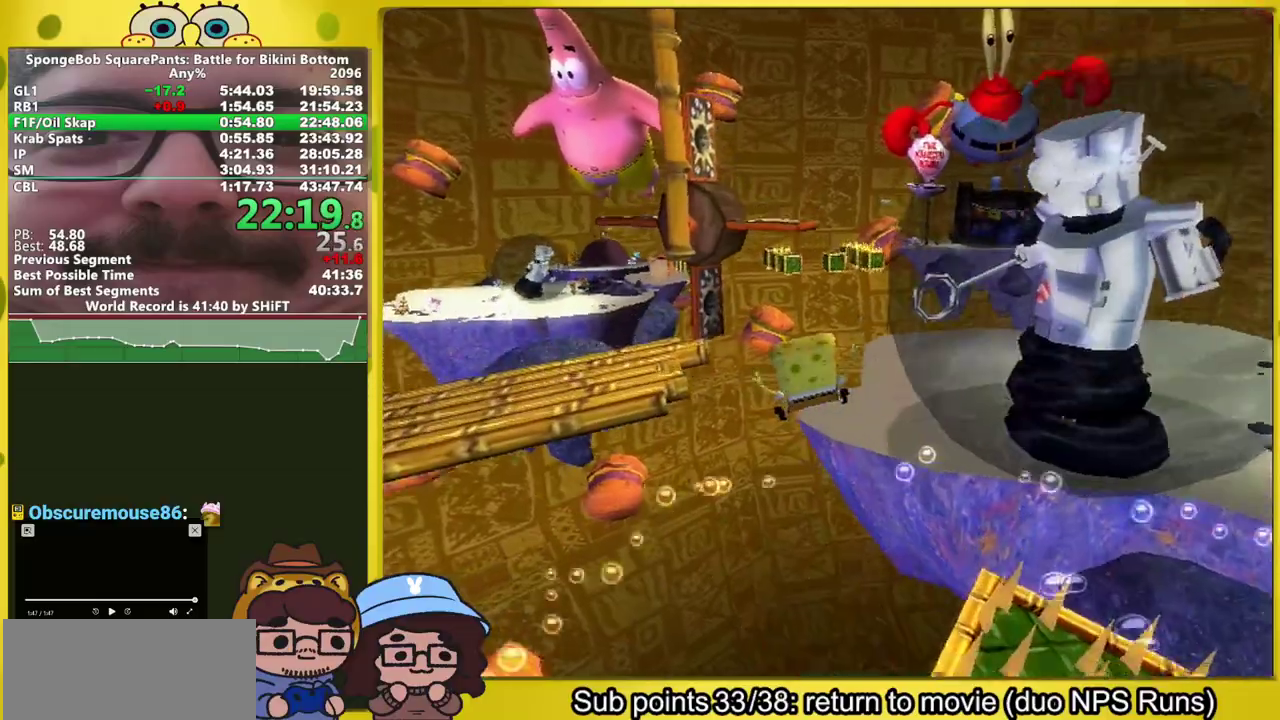
{"buttons": [], "left_stick": "up", "right_stick": "center", "events": []}
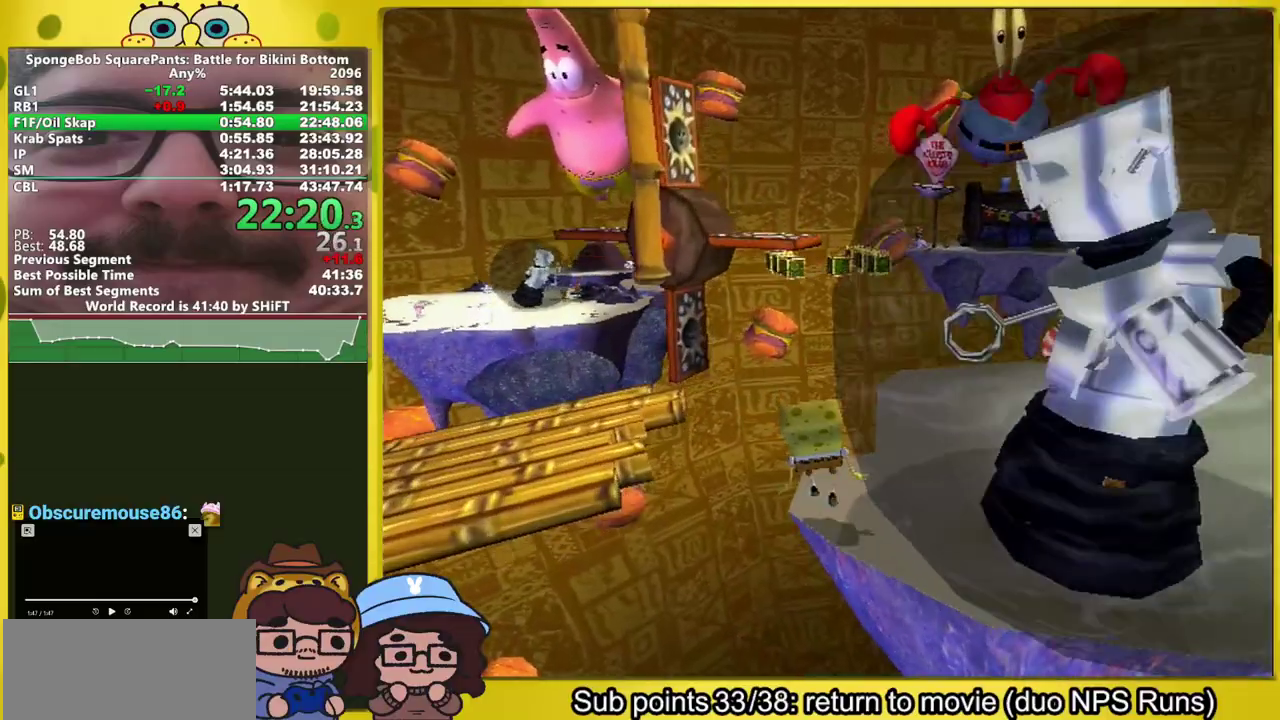
{"buttons": ["Y"], "left_stick": "up-left", "right_stick": "center", "events": [[167, "left_stick", "up-left"], [483, "Y", "down"]]}
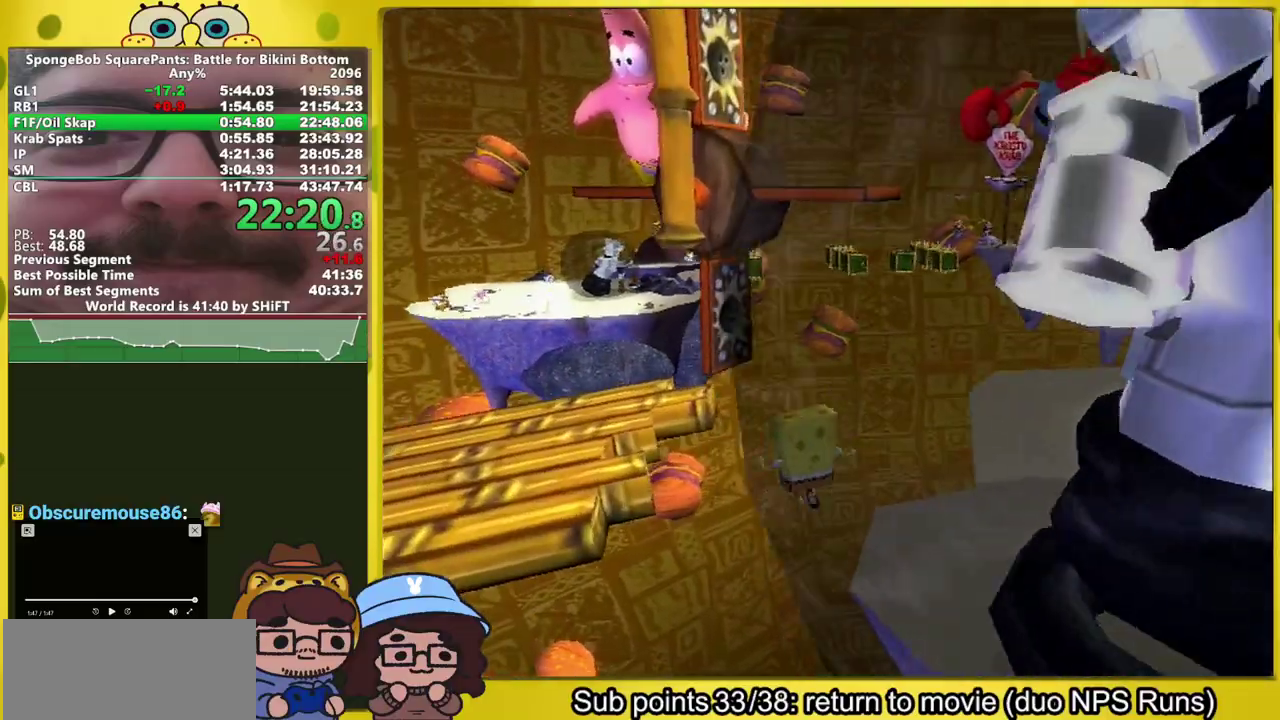
{"buttons": [], "left_stick": "up", "right_stick": "center", "events": [[50, "Y", "up"], [417, "left_stick", "up"]]}
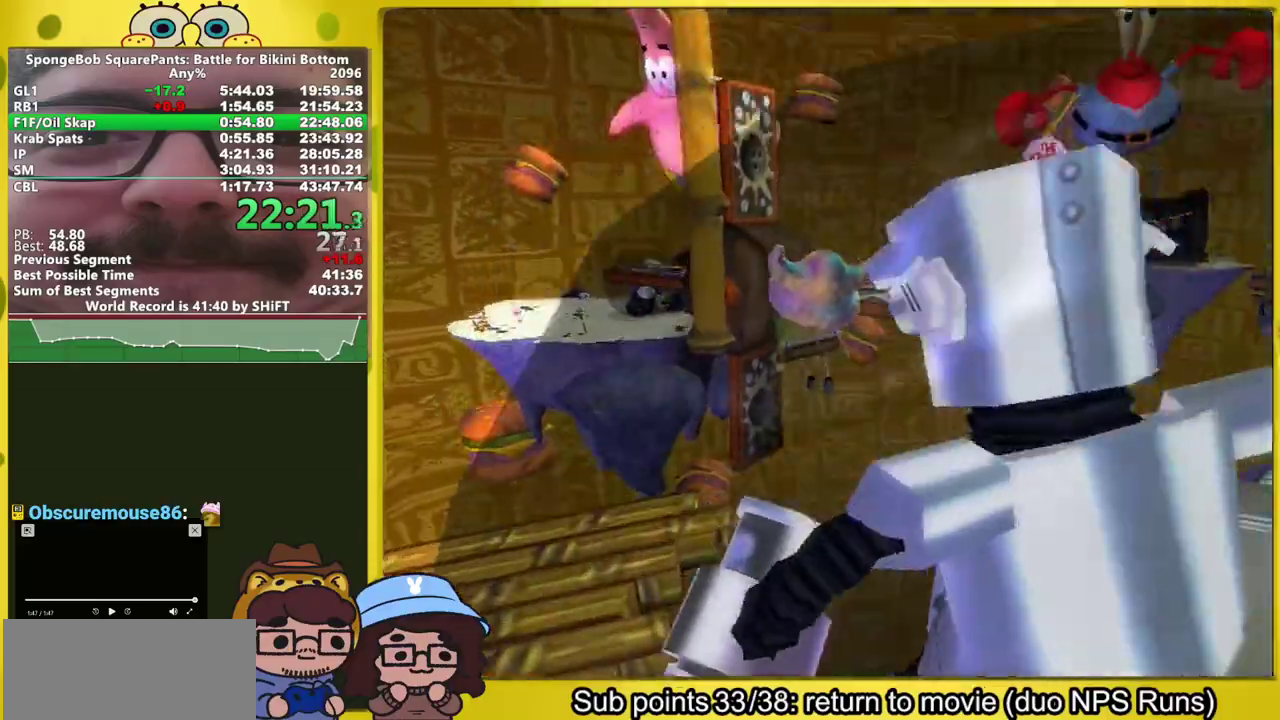
{"buttons": ["Y"], "left_stick": "up", "right_stick": "center", "events": [[500, "Y", "down"]]}
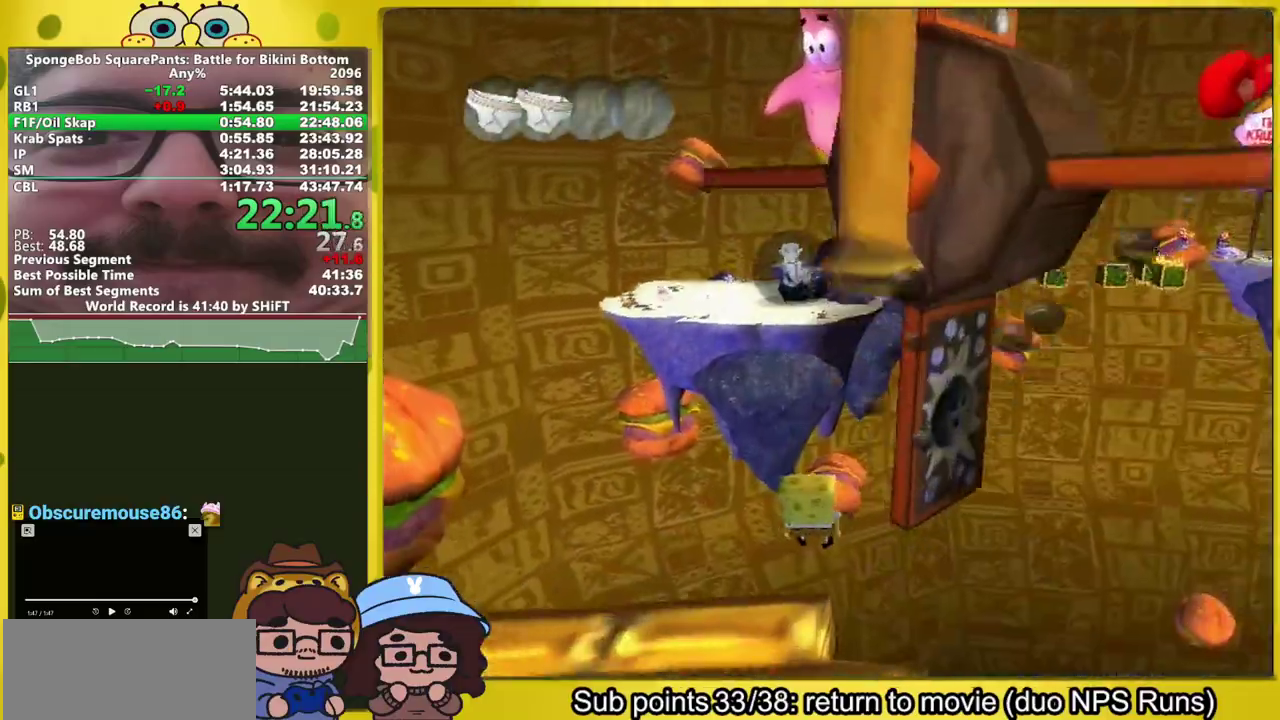
{"buttons": [], "left_stick": "up-left", "right_stick": "center", "events": [[17, "A", "down"], [17, "left_stick", "up-left"], [67, "R1", "down"], [417, "R1", "up"], [450, "A", "up"], [450, "Y", "up"]]}